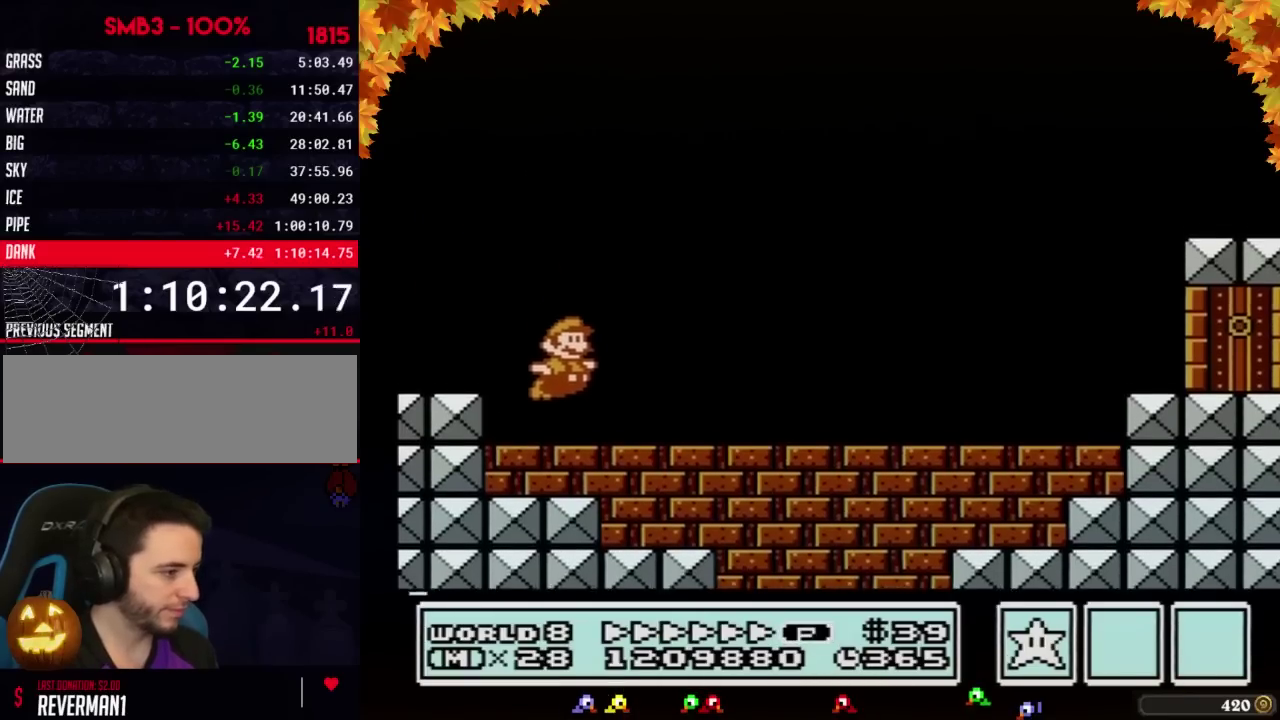
Gameplay with a controller (Nintendo layout); each line is a JSON object with the inputs held at the frame after it. "events" lists button and stick changes between this image and that frame as [ms after this image, input, new state], when the widget could be followed in between. Not read: L3 R3.
{"buttons": ["B", "DPAD_RIGHT"], "events": [[233, "A", "down"], [483, "A", "up"]]}
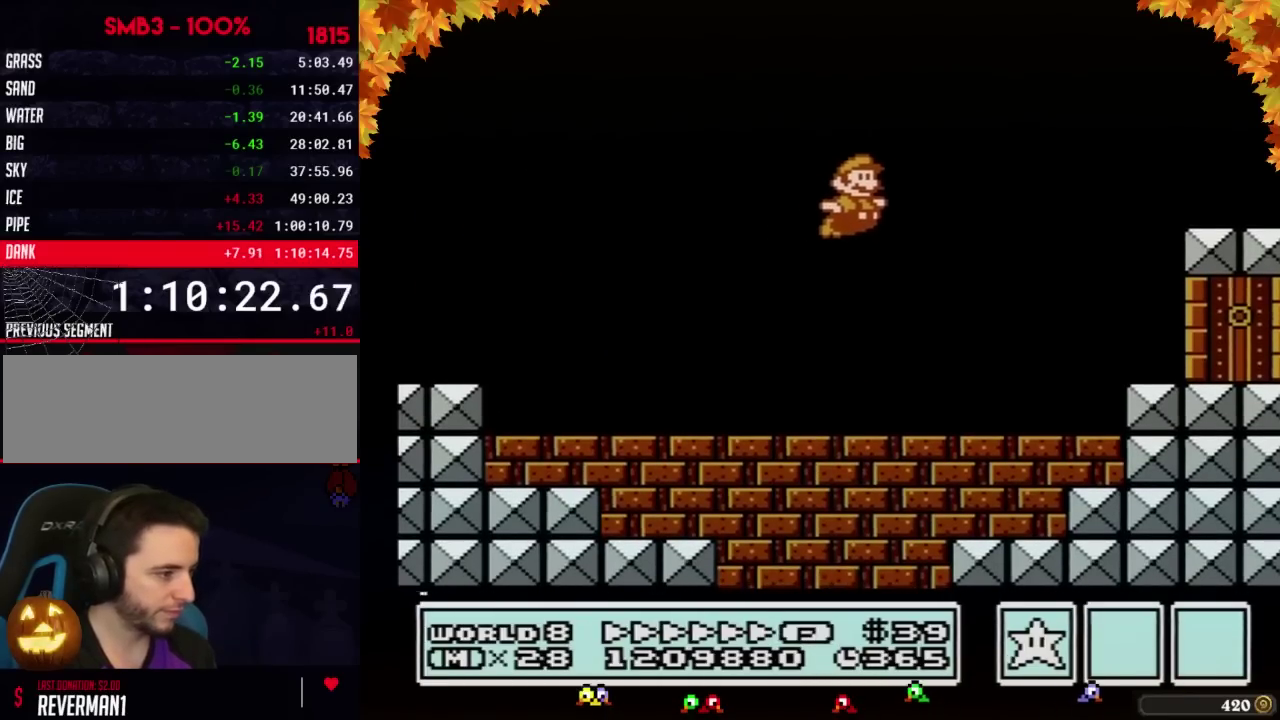
{"buttons": ["B", "DPAD_DOWN"], "events": [[350, "DPAD_DOWN", "down"], [383, "DPAD_RIGHT", "up"]]}
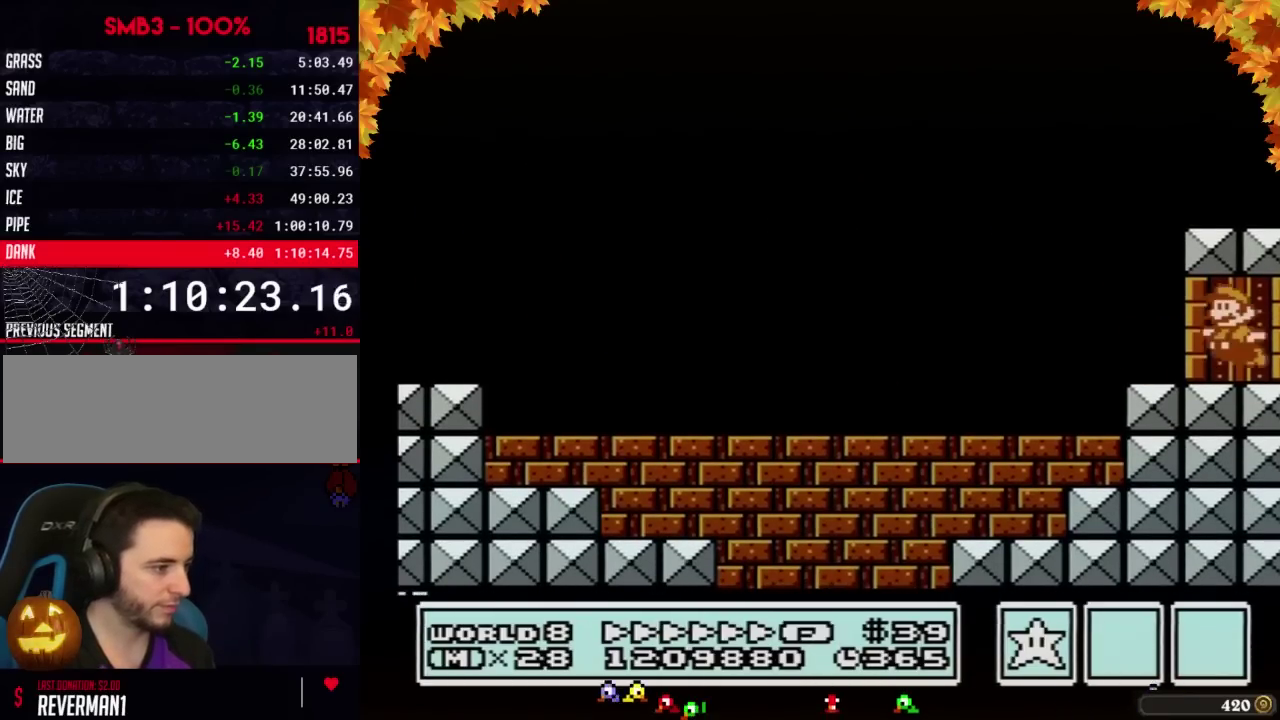
{"buttons": ["B", "DPAD_LEFT"], "events": [[67, "A", "down"], [67, "DPAD_DOWN", "up"], [67, "DPAD_LEFT", "down"], [200, "A", "up"], [383, "A", "down"], [483, "A", "up"]]}
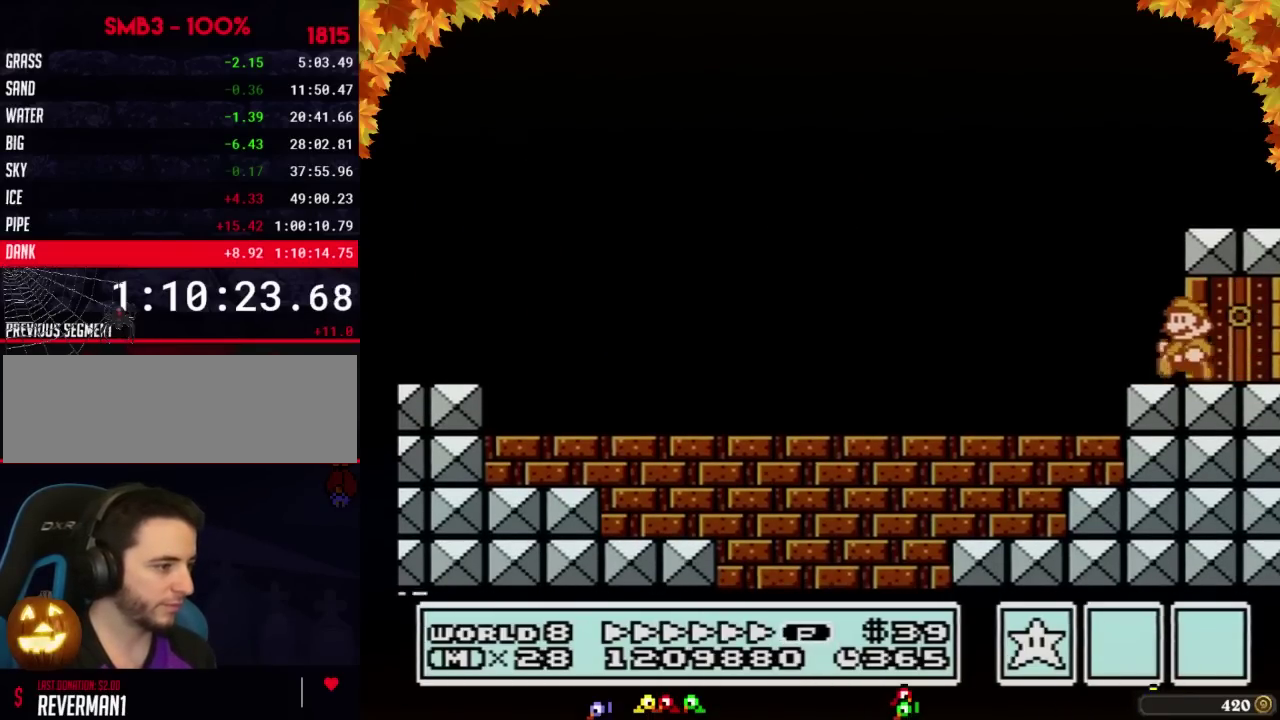
{"buttons": ["B", "DPAD_LEFT"], "events": [[67, "A", "down"], [133, "A", "up"]]}
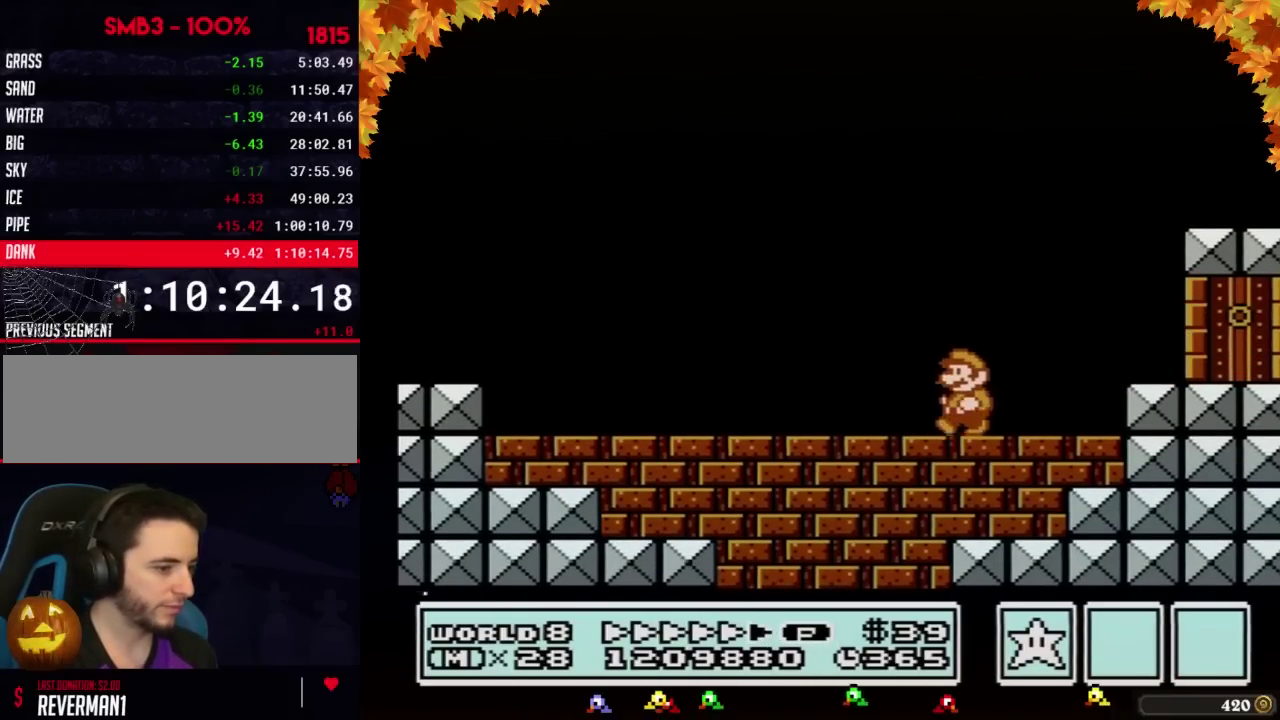
{"buttons": ["B", "DPAD_LEFT"], "events": []}
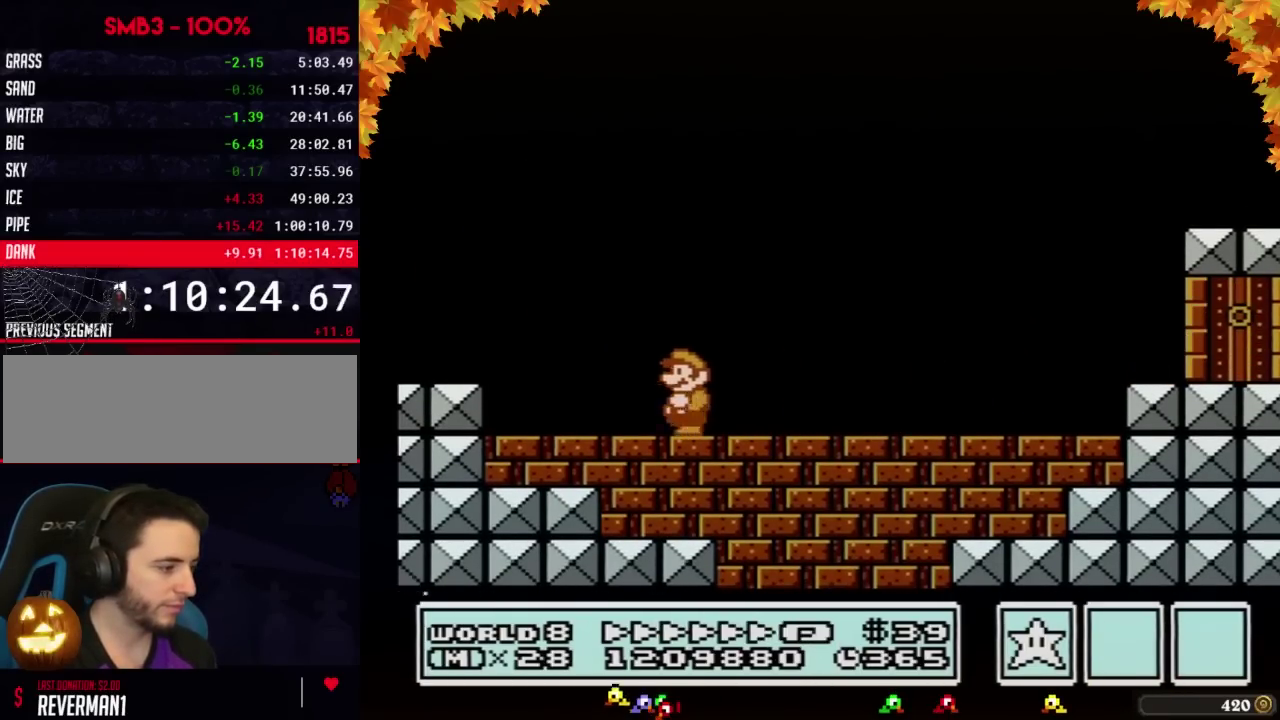
{"buttons": ["A", "B", "DPAD_RIGHT"], "events": [[233, "A", "down"], [350, "DPAD_UP", "down"], [383, "DPAD_LEFT", "up"], [417, "DPAD_RIGHT", "down"], [417, "DPAD_UP", "up"]]}
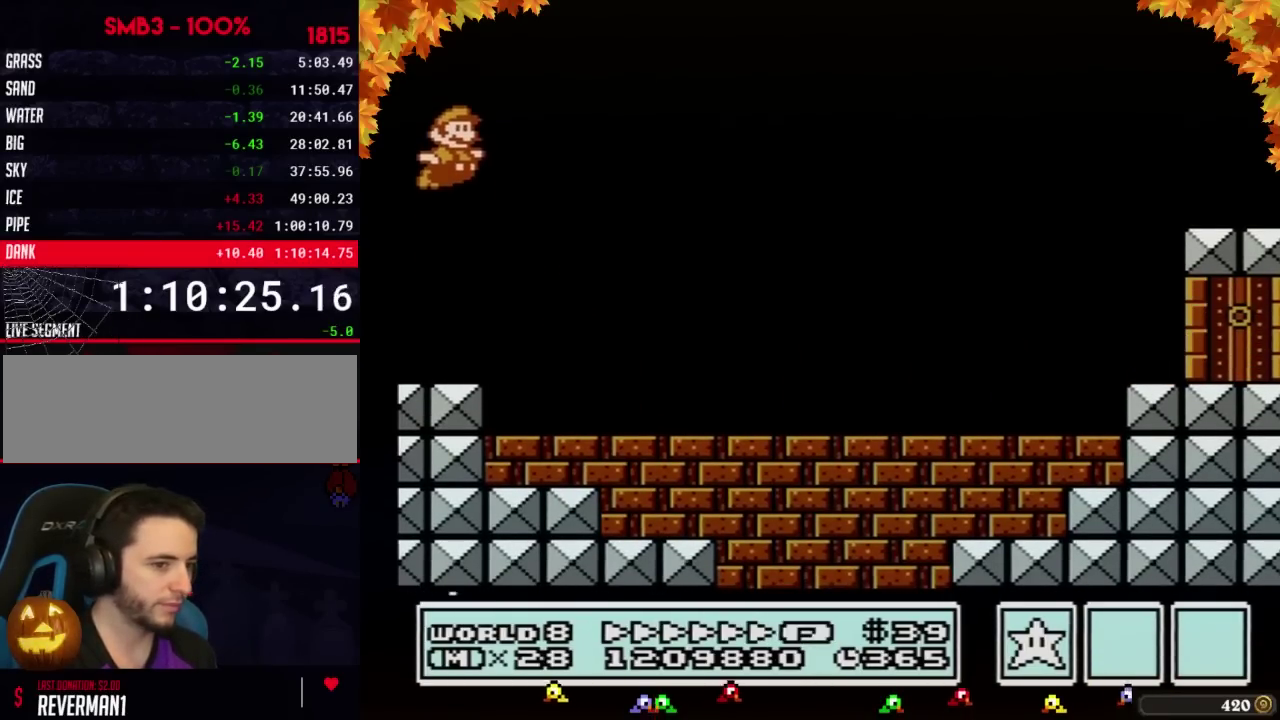
{"buttons": ["B", "DPAD_RIGHT"], "events": [[100, "A", "up"]]}
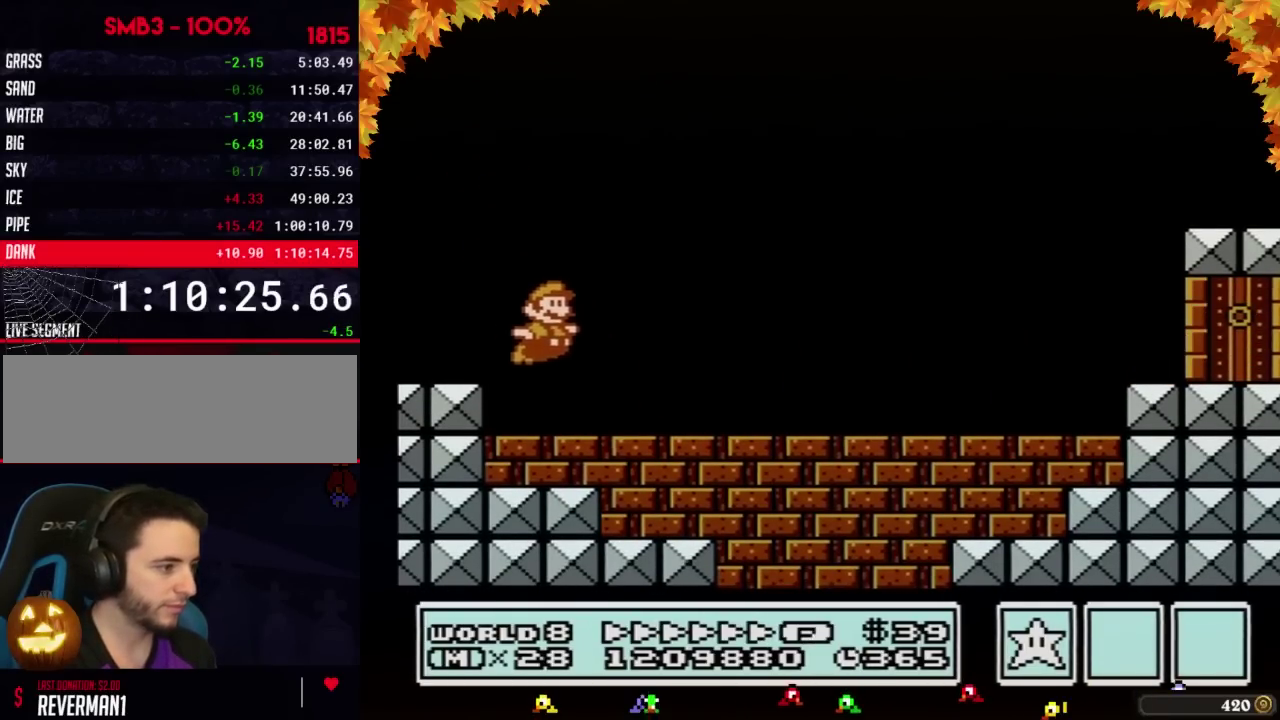
{"buttons": ["A", "B", "DPAD_RIGHT"], "events": [[233, "A", "down"]]}
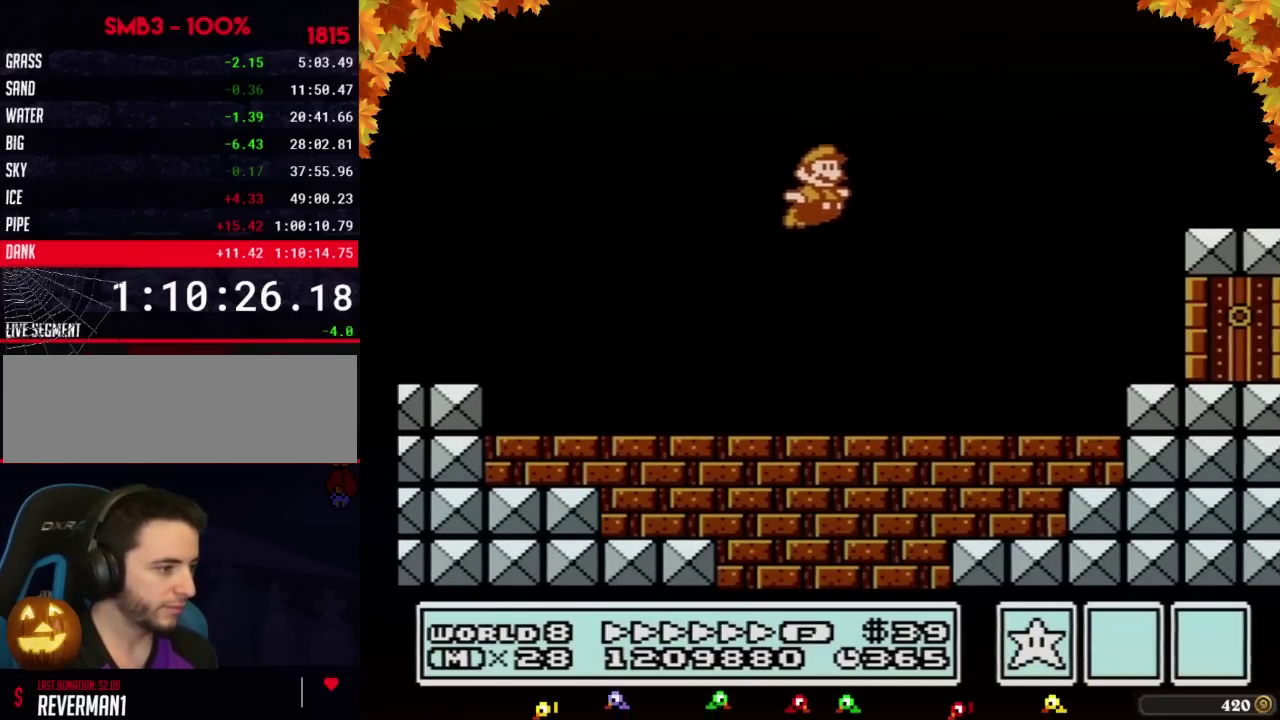
{"buttons": ["B", "DPAD_DOWN"], "events": [[17, "A", "up"], [383, "DPAD_DOWN", "down"], [417, "DPAD_RIGHT", "up"]]}
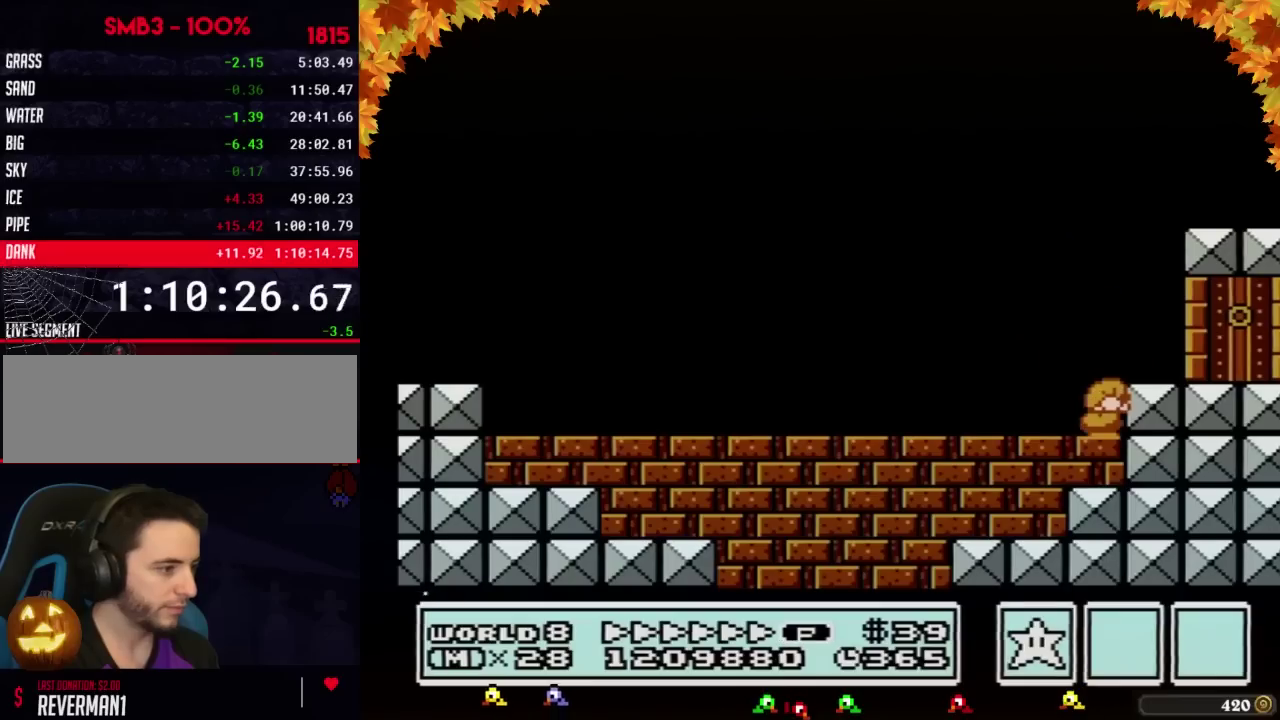
{"buttons": ["B", "DPAD_RIGHT"], "events": [[200, "DPAD_RIGHT", "down"], [233, "A", "down"], [233, "DPAD_DOWN", "up"], [317, "A", "up"]]}
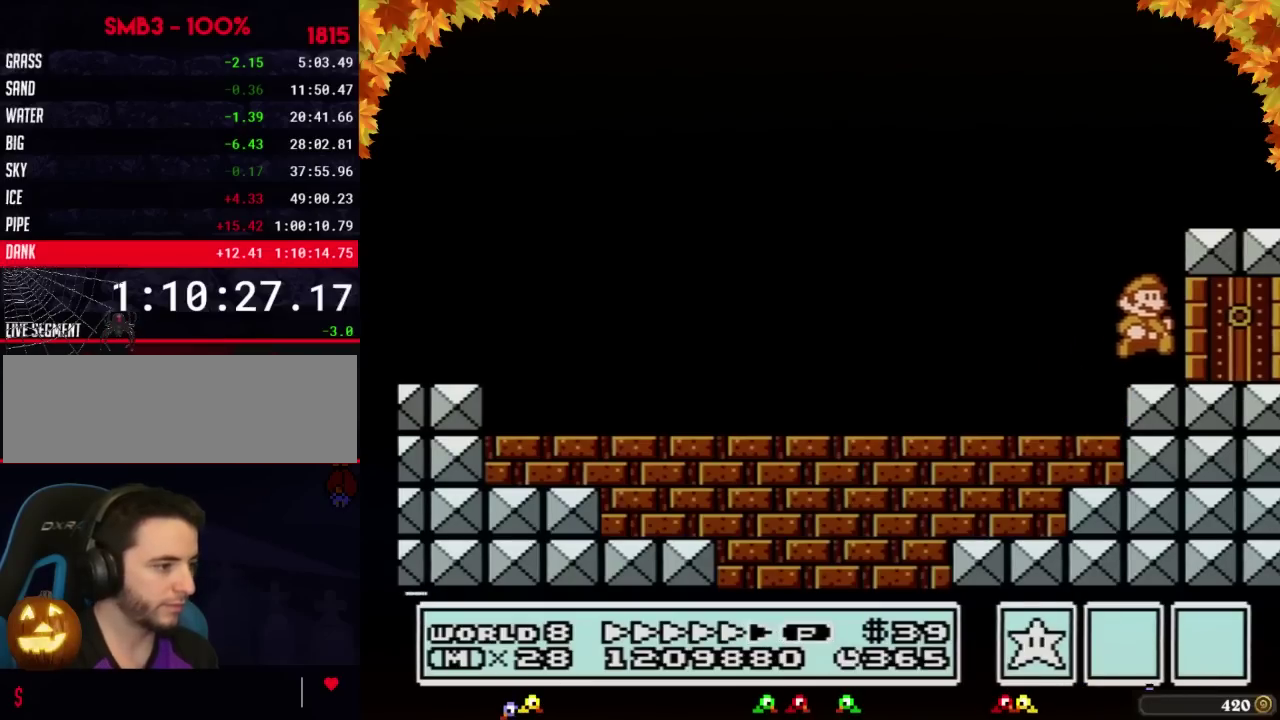
{"buttons": ["DPAD_RIGHT"], "events": [[67, "B", "up"]]}
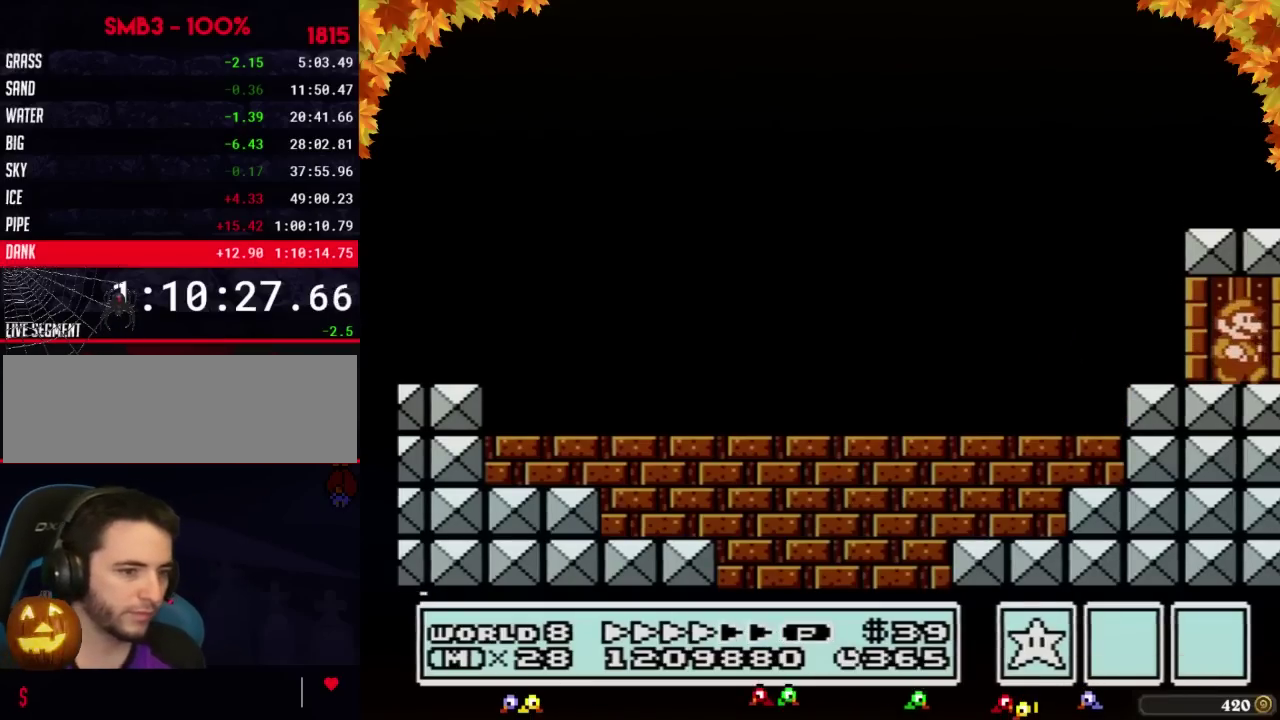
{"buttons": [], "events": [[133, "DPAD_RIGHT", "up"]]}
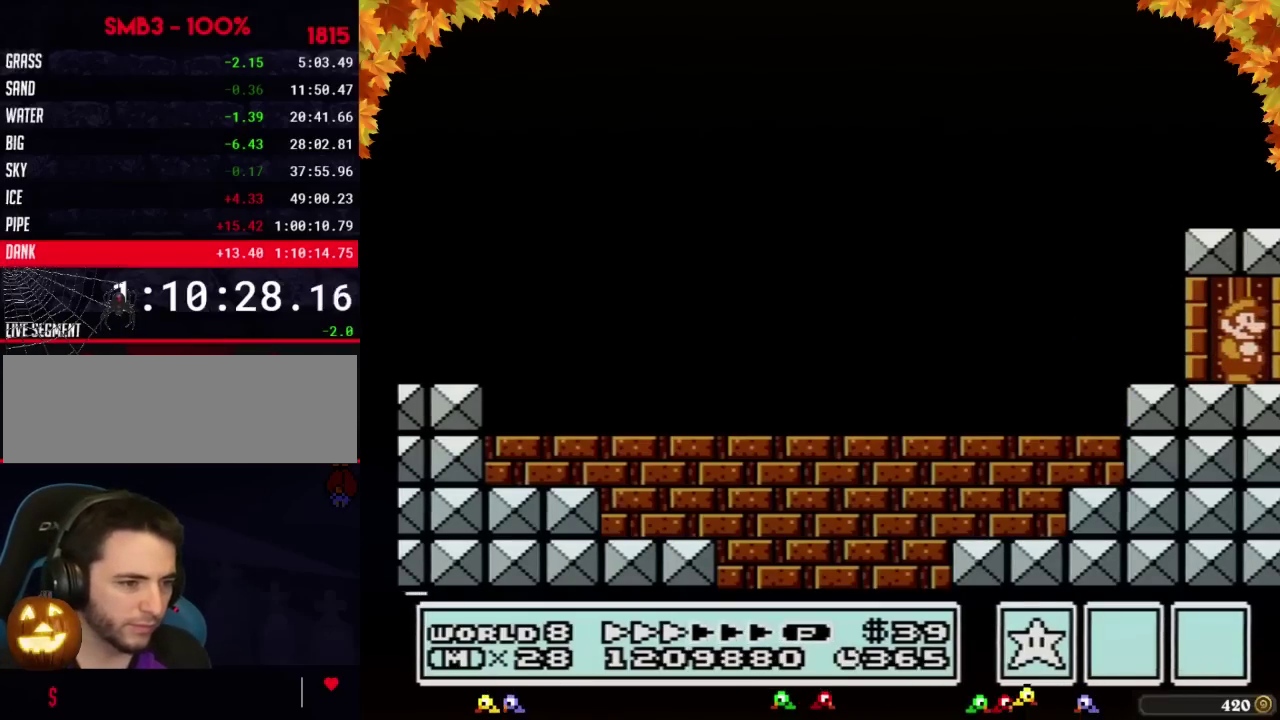
{"buttons": [], "events": []}
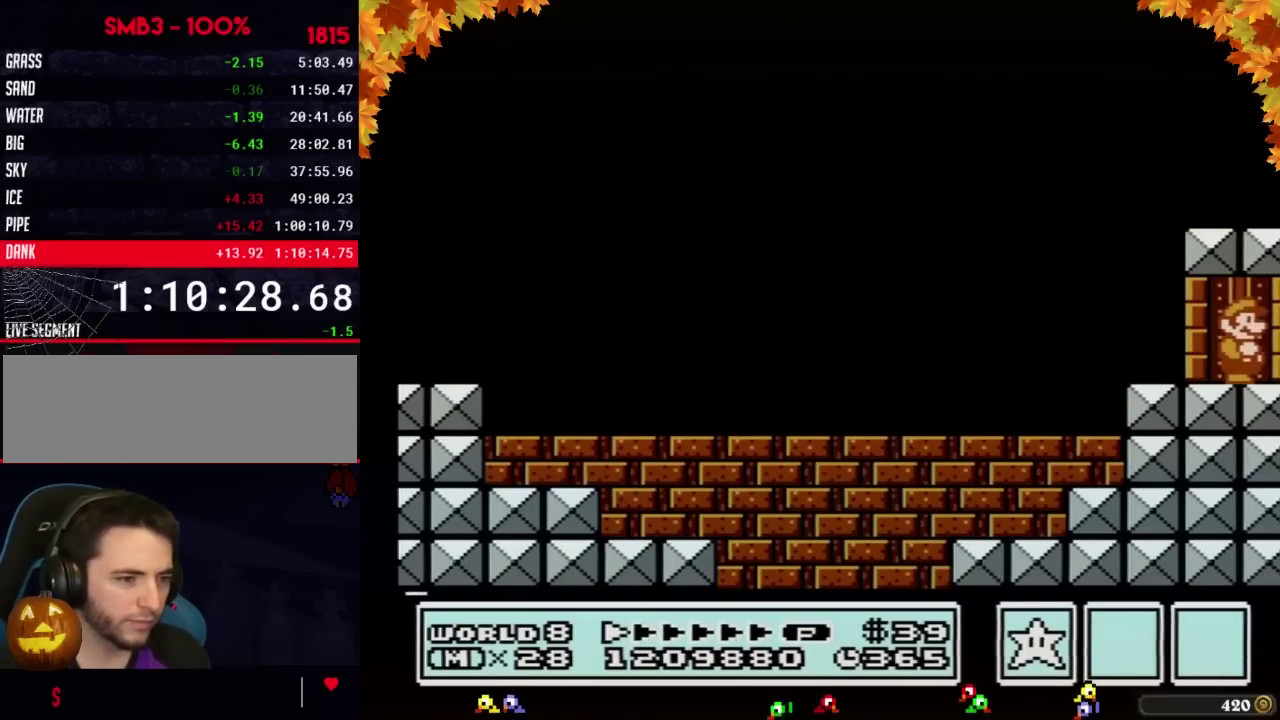
{"buttons": [], "events": []}
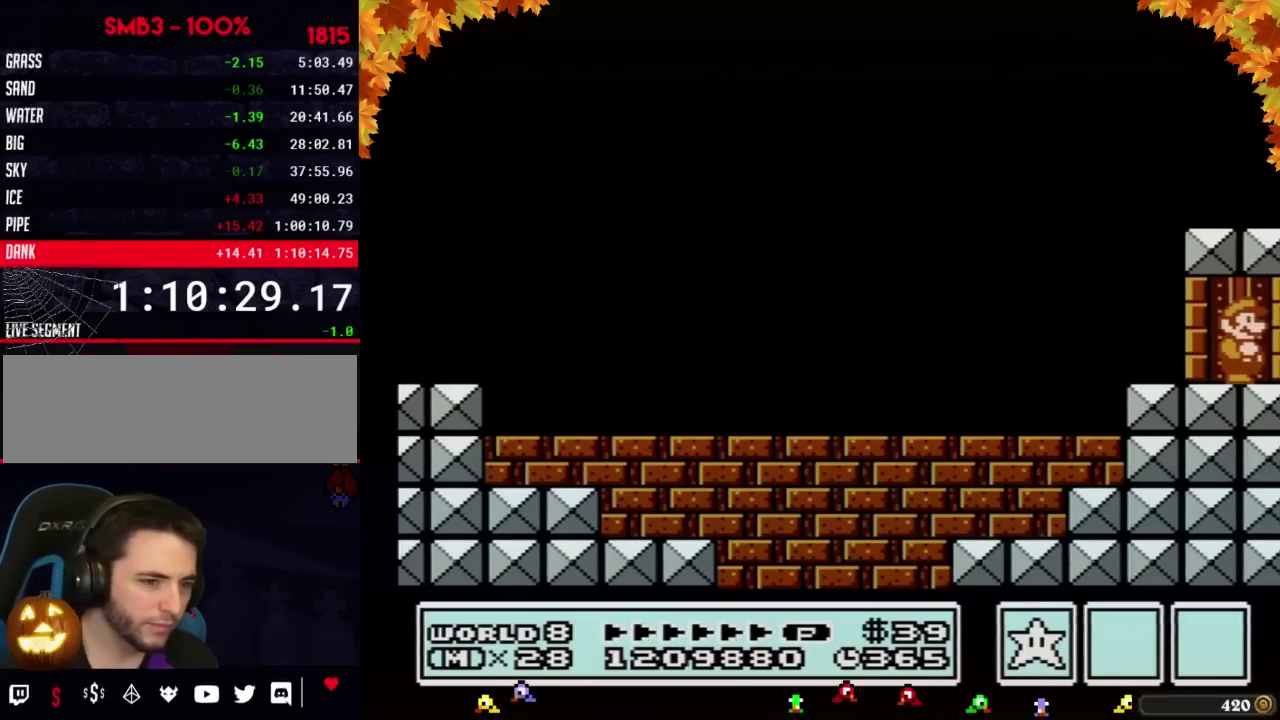
{"buttons": ["DPAD_UP"], "events": [[100, "DPAD_UP", "down"]]}
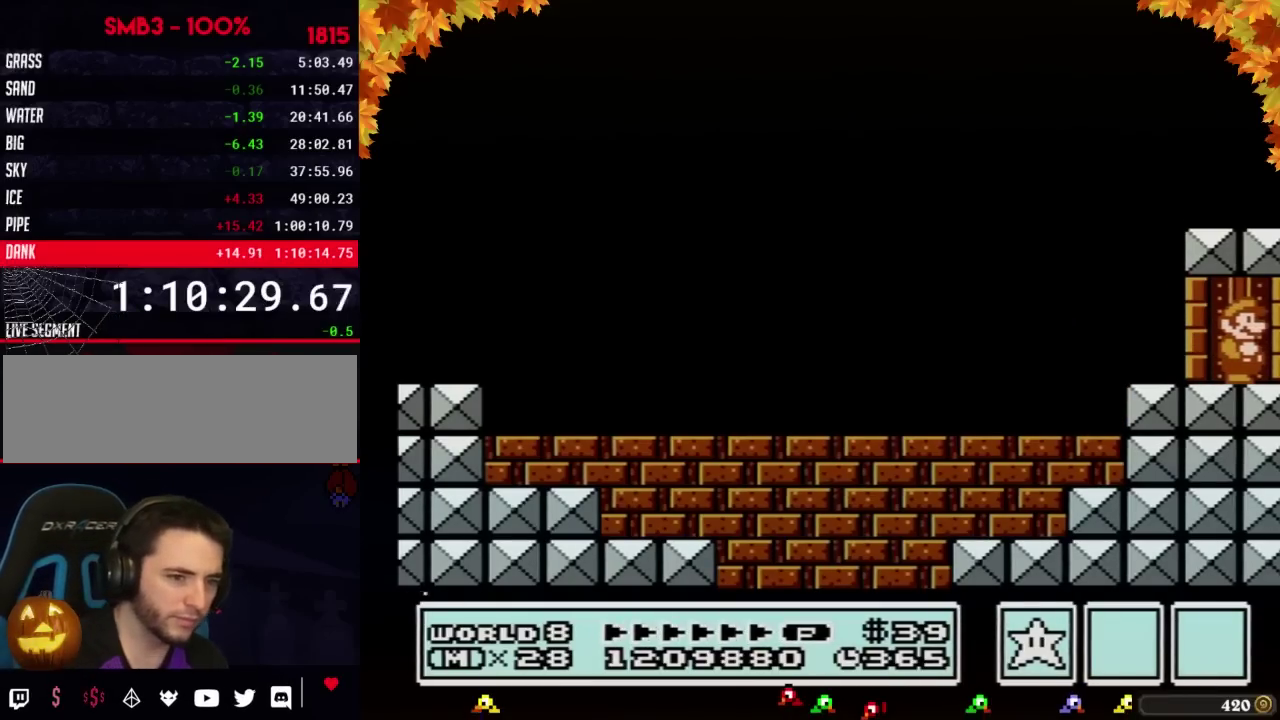
{"buttons": ["DPAD_UP"], "events": []}
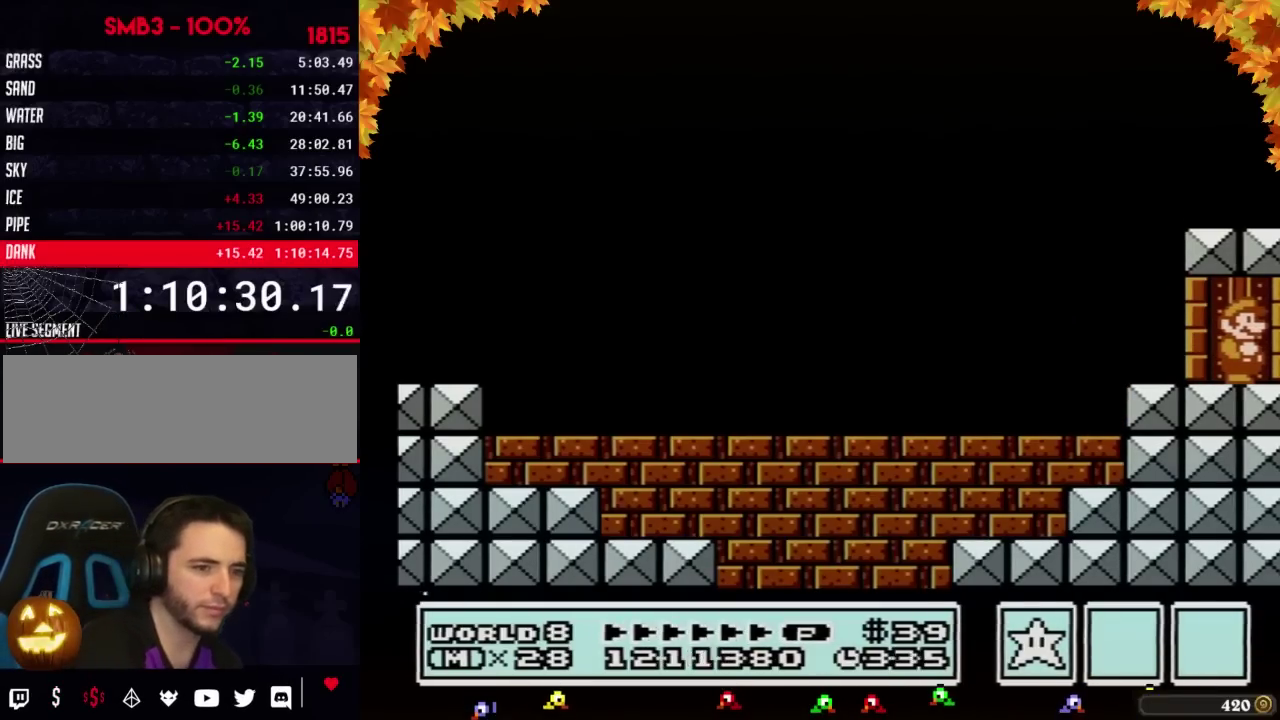
{"buttons": ["DPAD_UP"], "events": []}
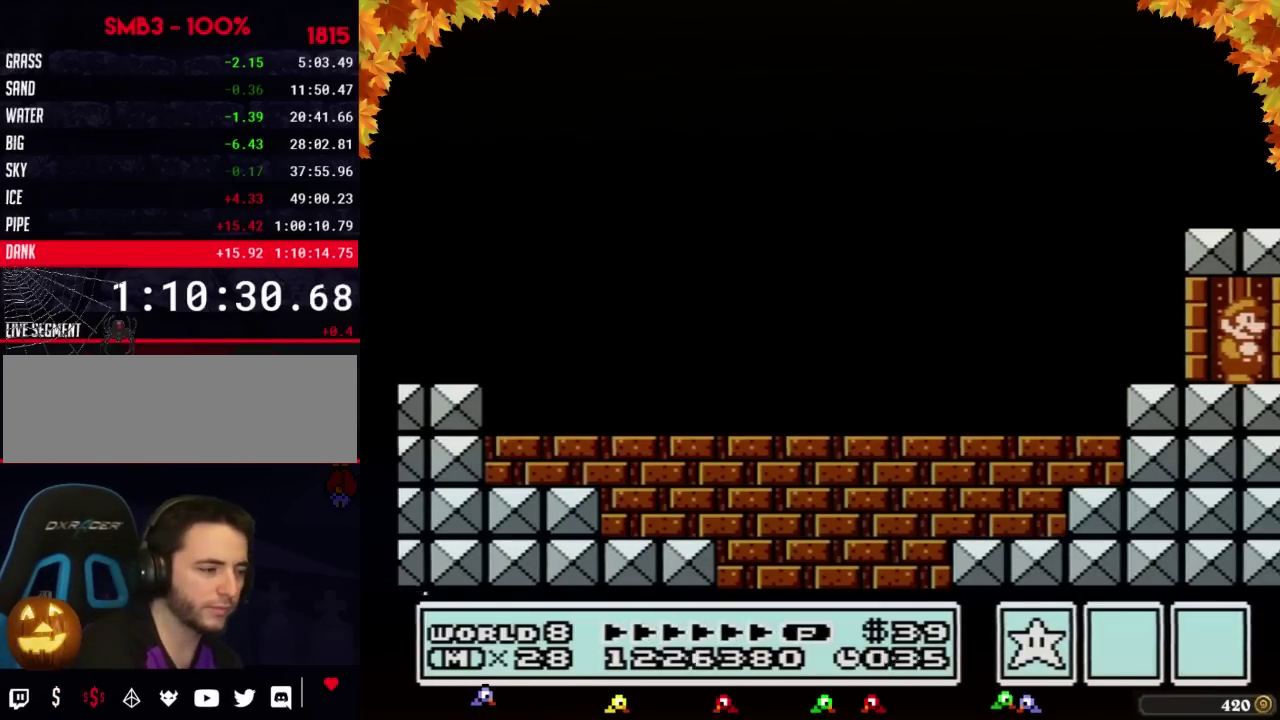
{"buttons": ["DPAD_UP"], "events": []}
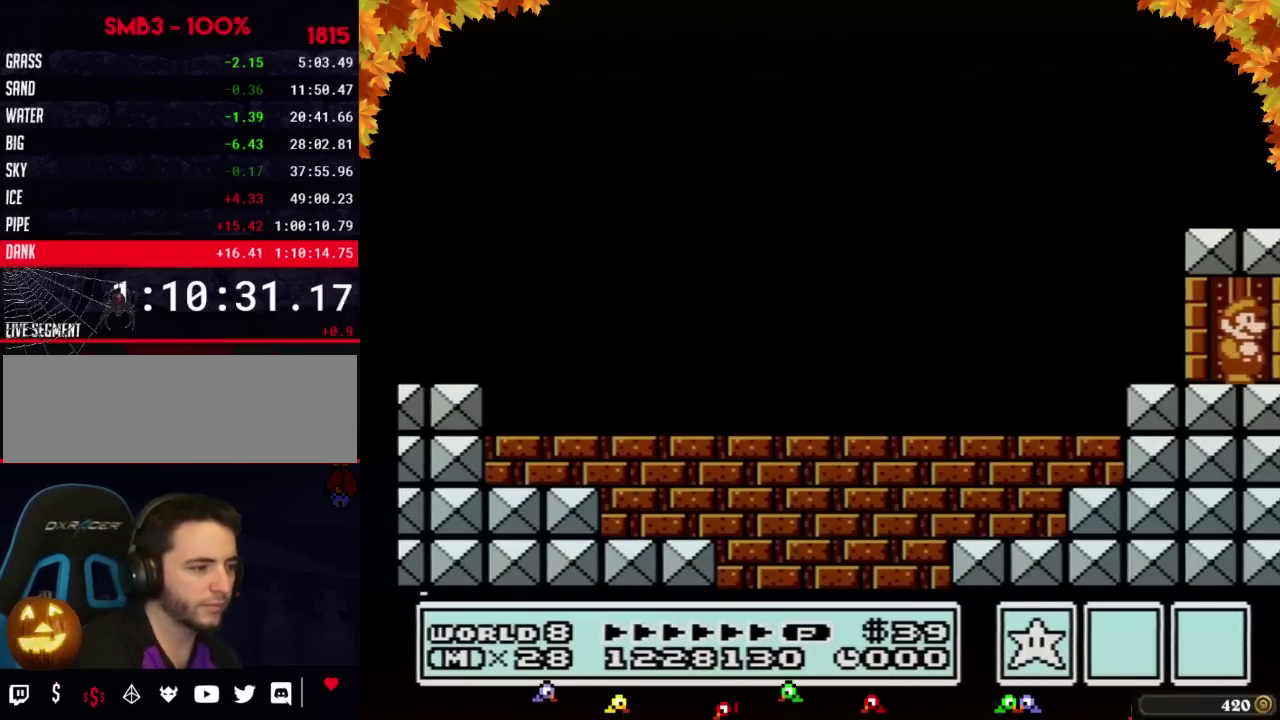
{"buttons": ["DPAD_UP"], "events": []}
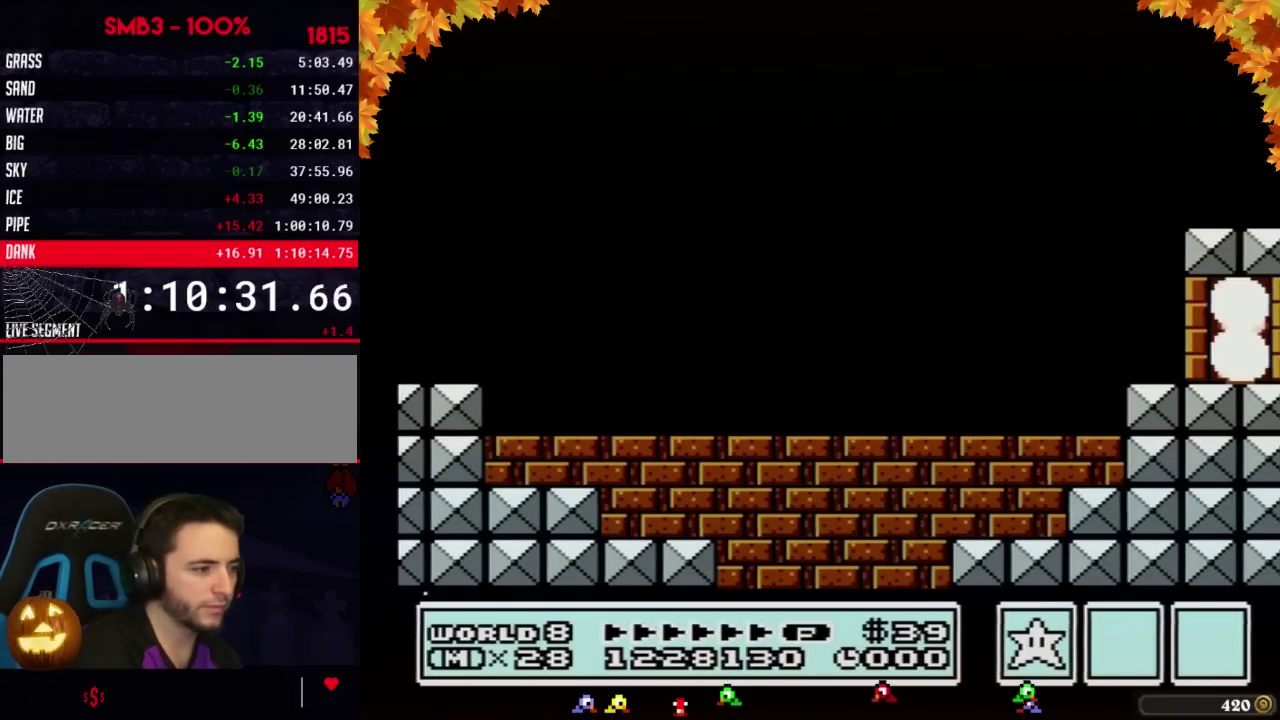
{"buttons": [], "events": [[367, "DPAD_UP", "up"]]}